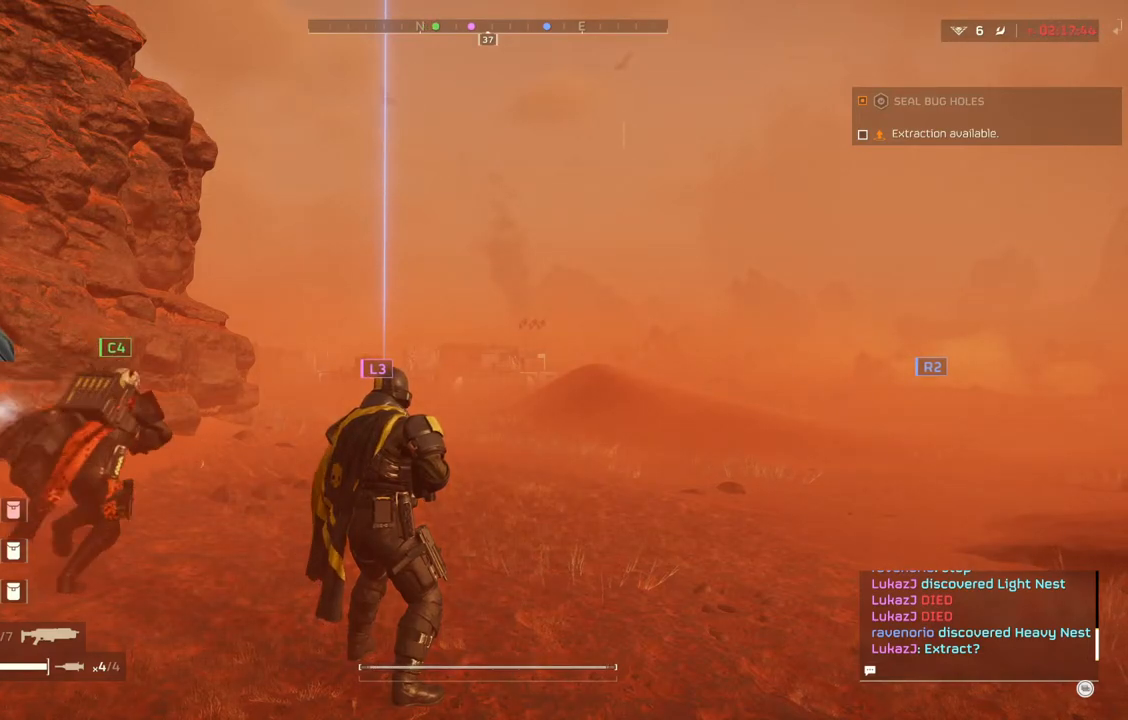
Gameplay with a controller (PlayStation layout); each line is a JSON object with the inputs held at the frame after it. "events" lists button and stick changes between this image and that frame as [ms after this image, input, new state], when the widget could be followed in between. Not read: right_stick.
{"buttons": [], "left_stick": "center", "events": []}
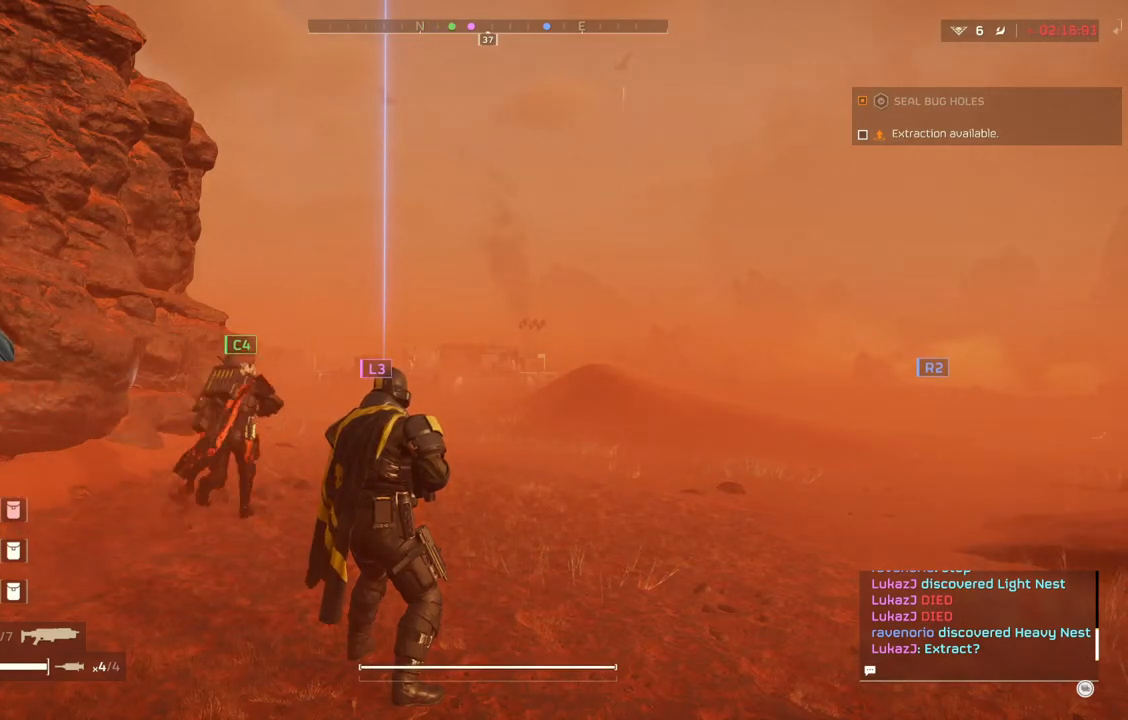
{"buttons": [], "left_stick": "center", "events": []}
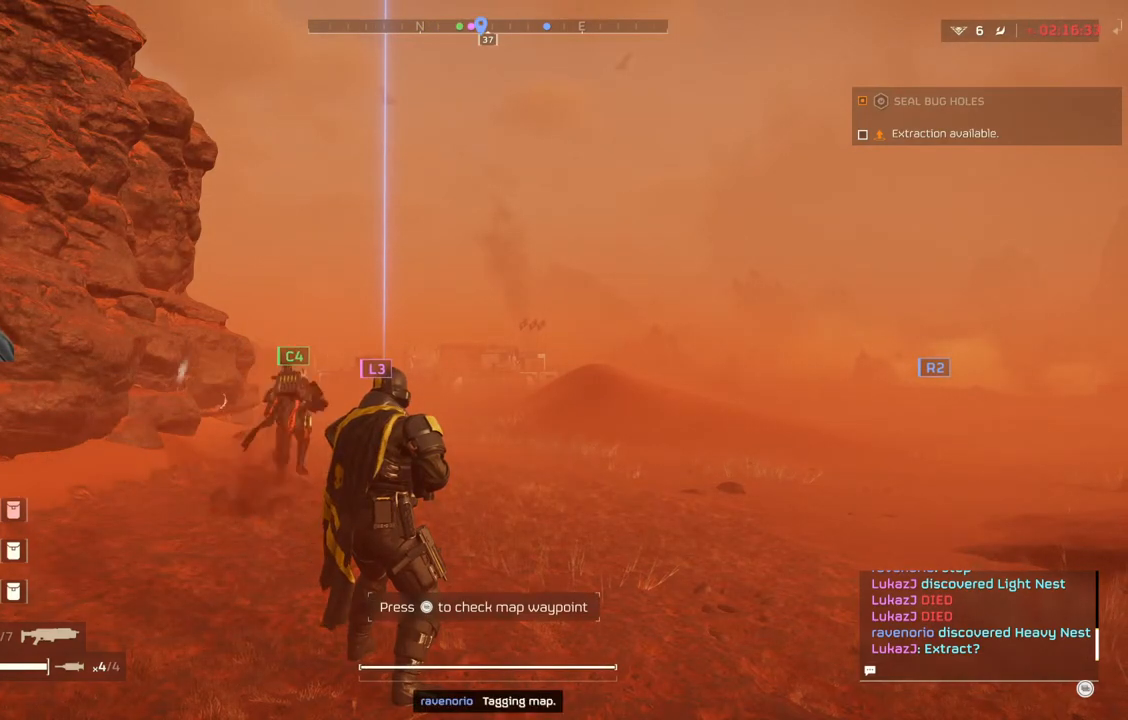
{"buttons": [], "left_stick": "center", "events": [[283, "SELECT", "down"], [417, "SELECT", "up"]]}
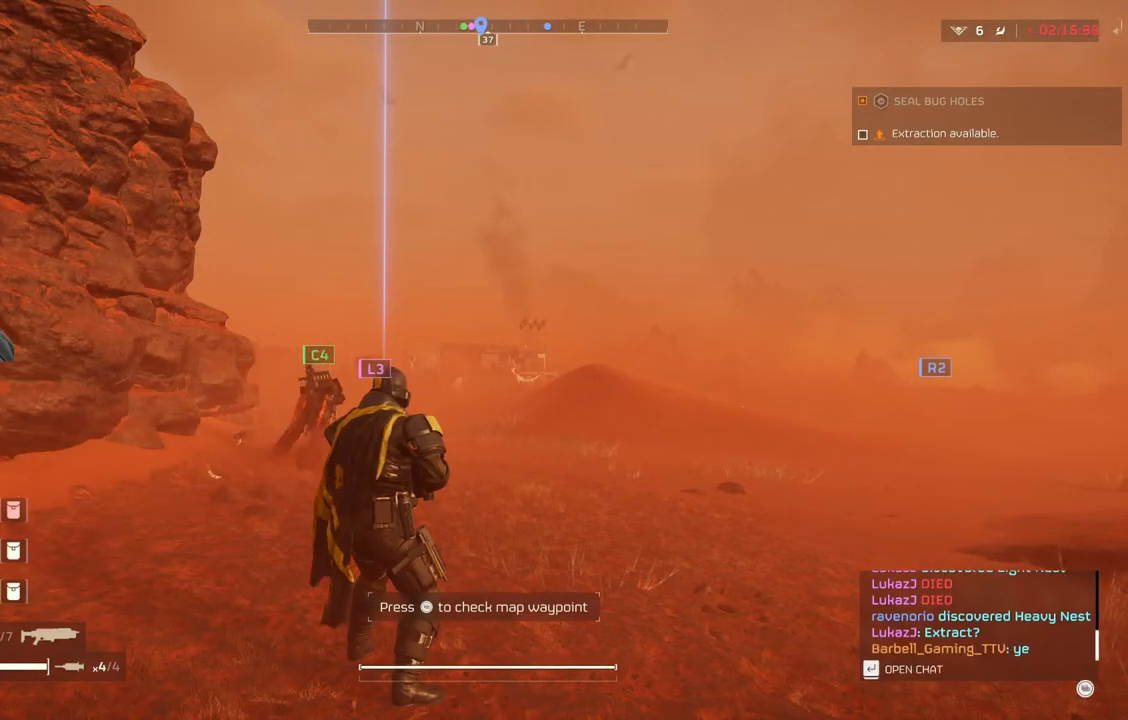
{"buttons": [], "left_stick": "center", "events": []}
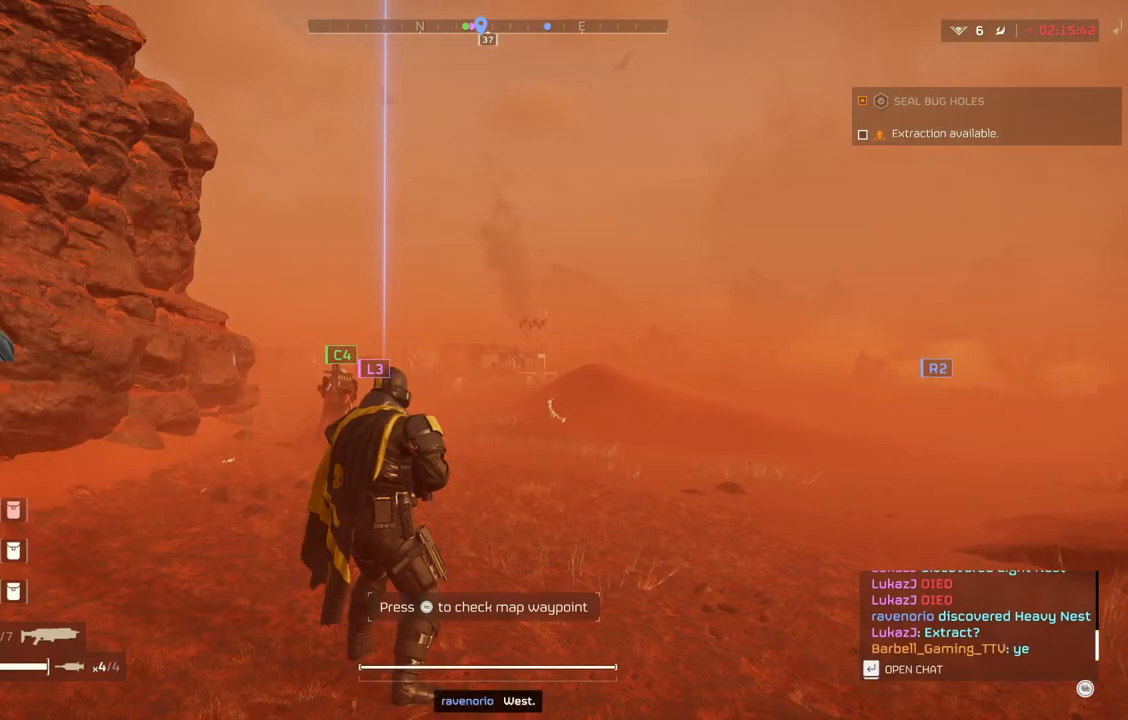
{"buttons": ["L3"], "left_stick": "up", "events": [[283, "left_stick", "up"], [367, "L3", "down"]]}
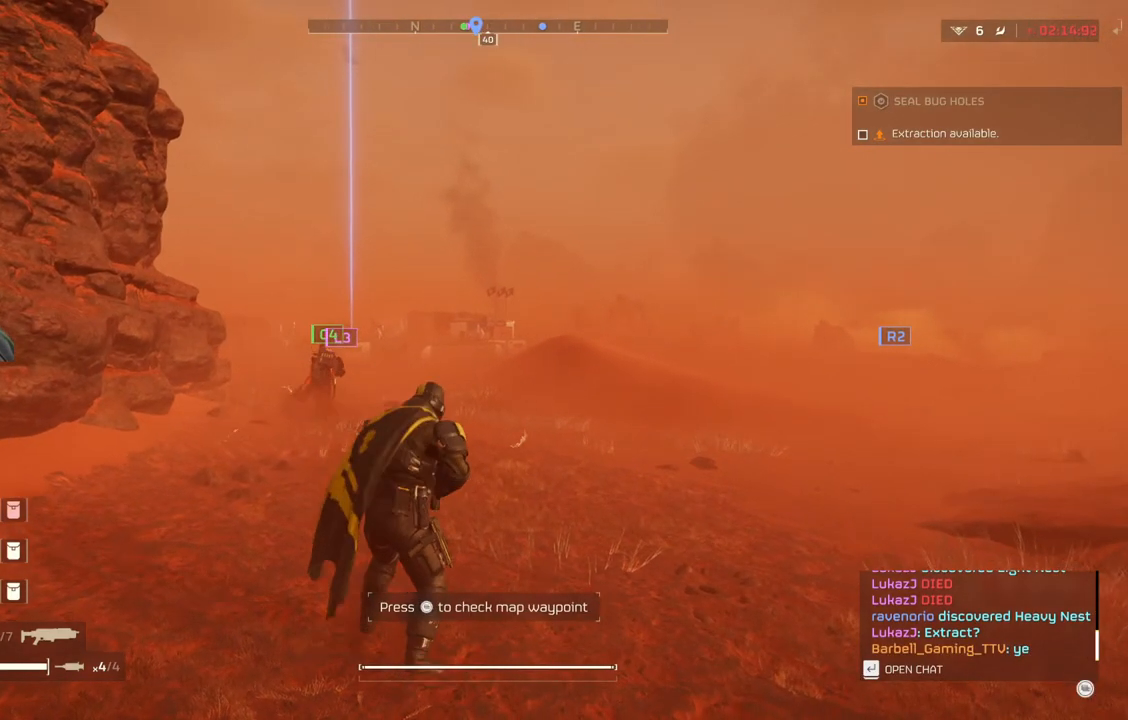
{"buttons": [], "left_stick": "up", "events": [[17, "L3", "up"]]}
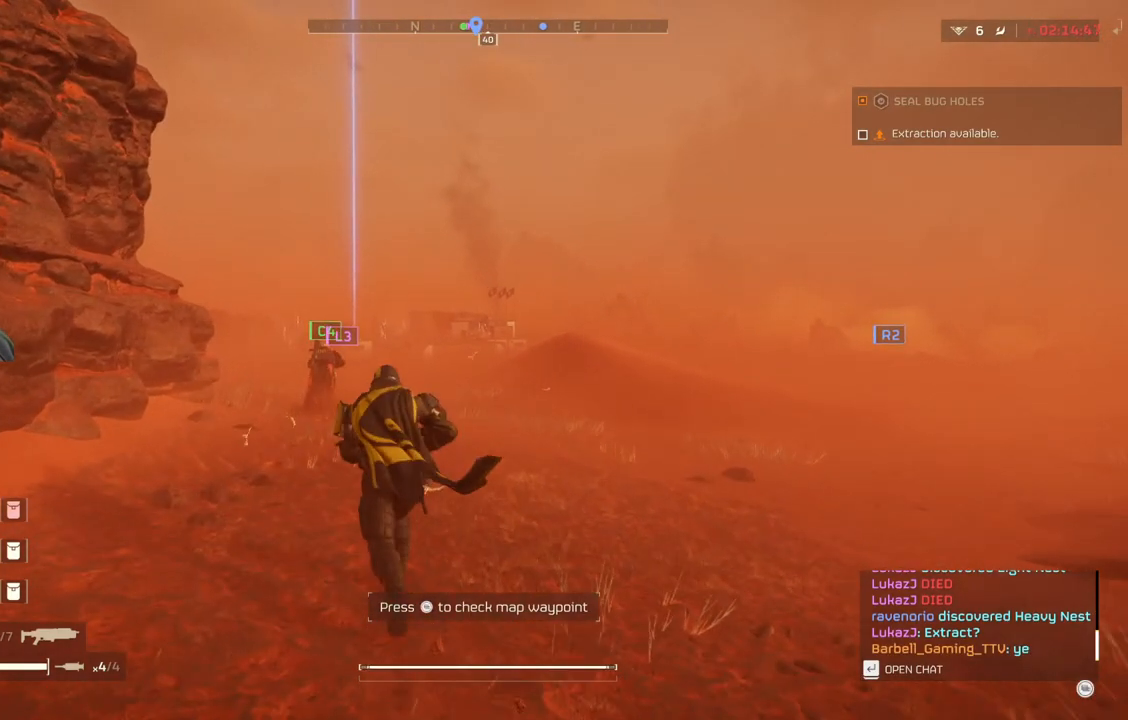
{"buttons": [], "left_stick": "up", "events": []}
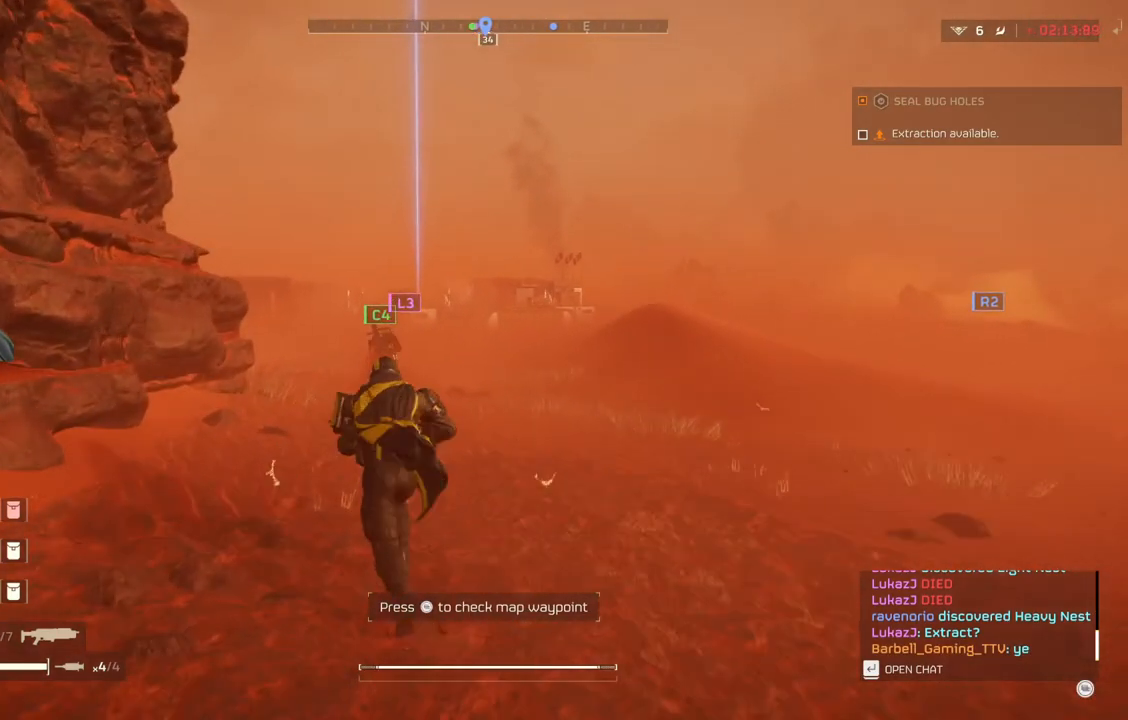
{"buttons": [], "left_stick": "up", "events": []}
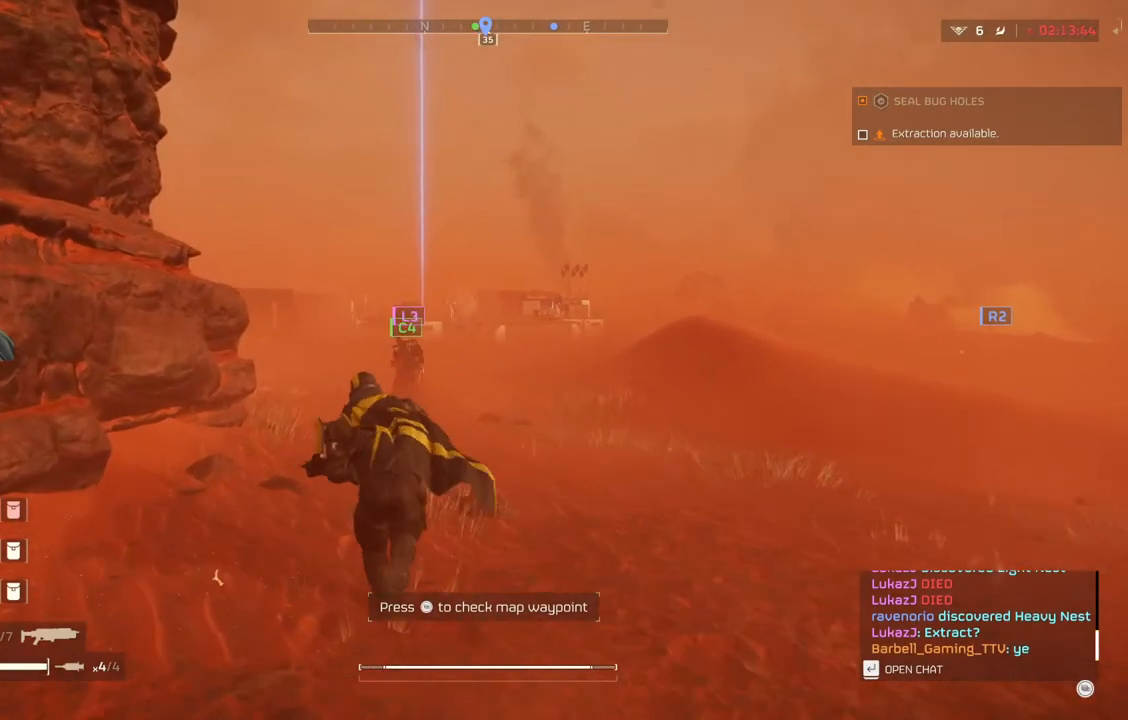
{"buttons": [], "left_stick": "up", "events": []}
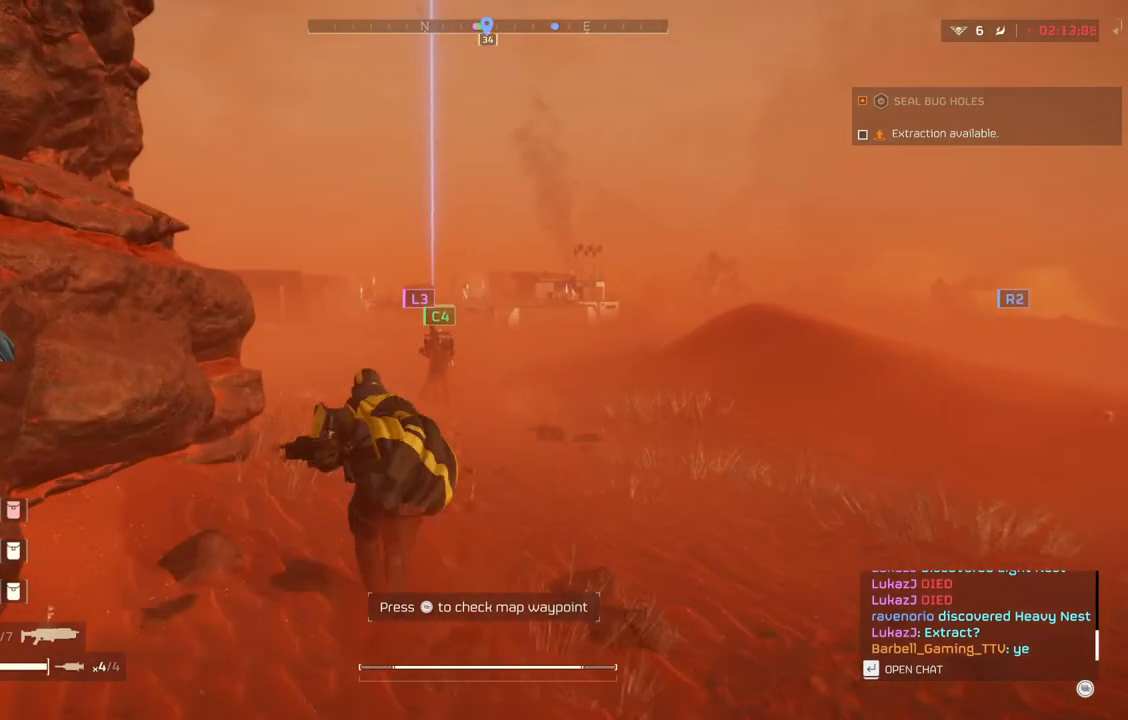
{"buttons": [], "left_stick": "up", "events": []}
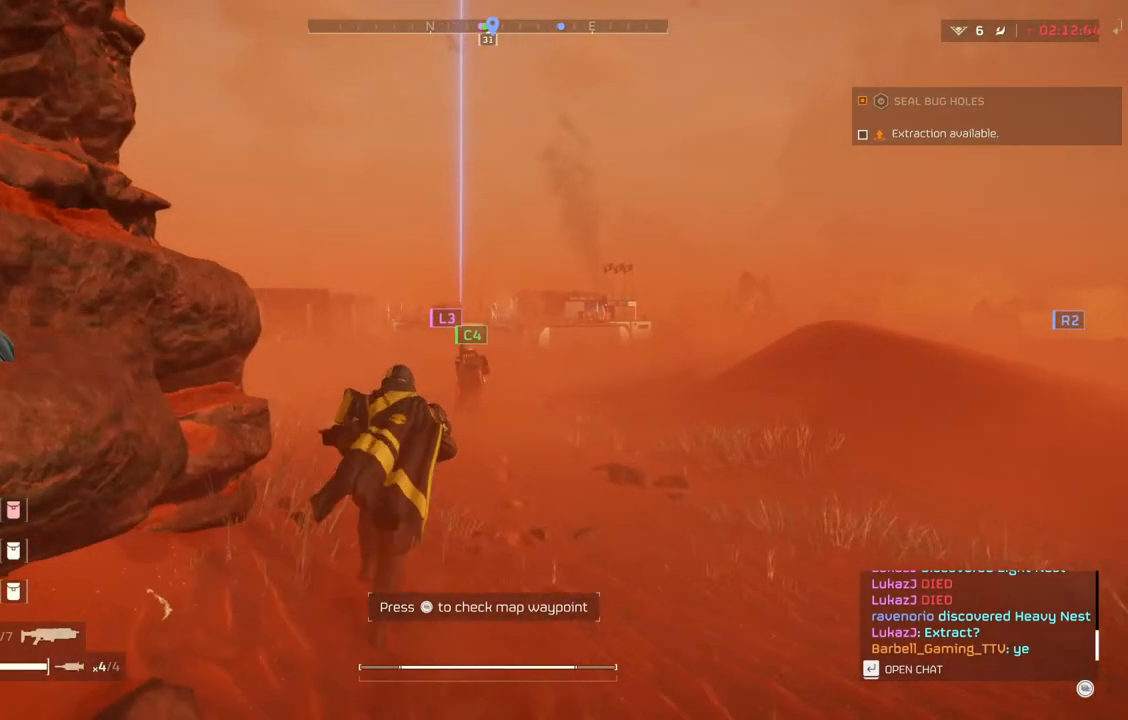
{"buttons": [], "left_stick": "up", "events": []}
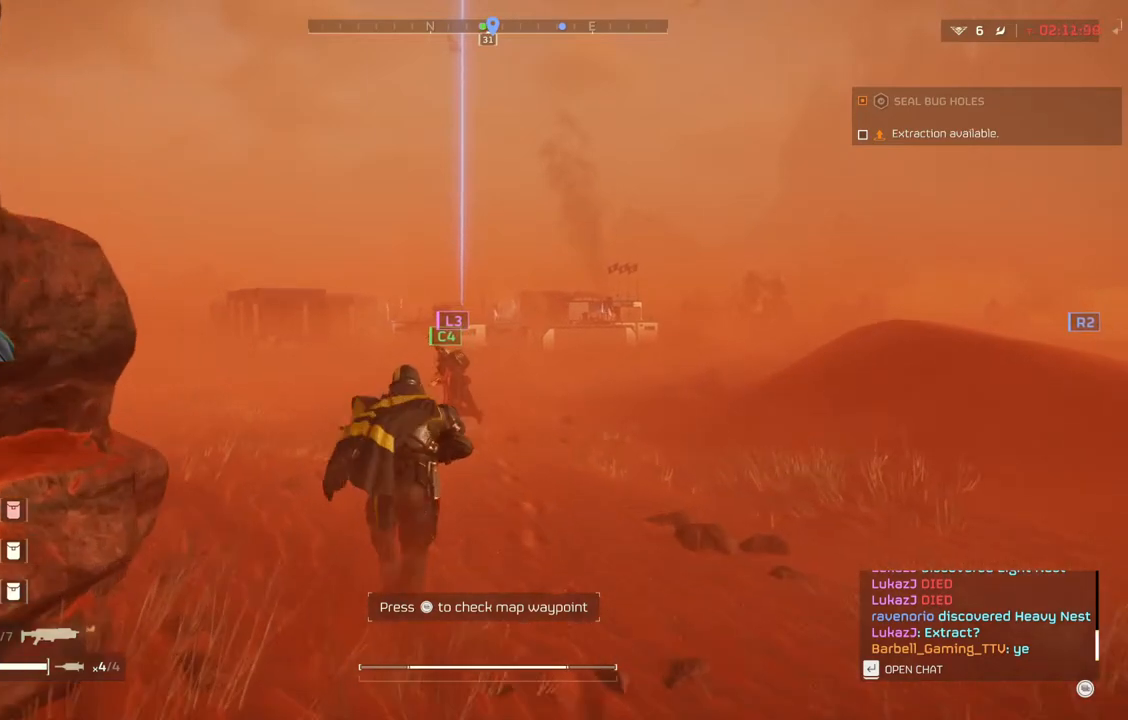
{"buttons": [], "left_stick": "up", "events": []}
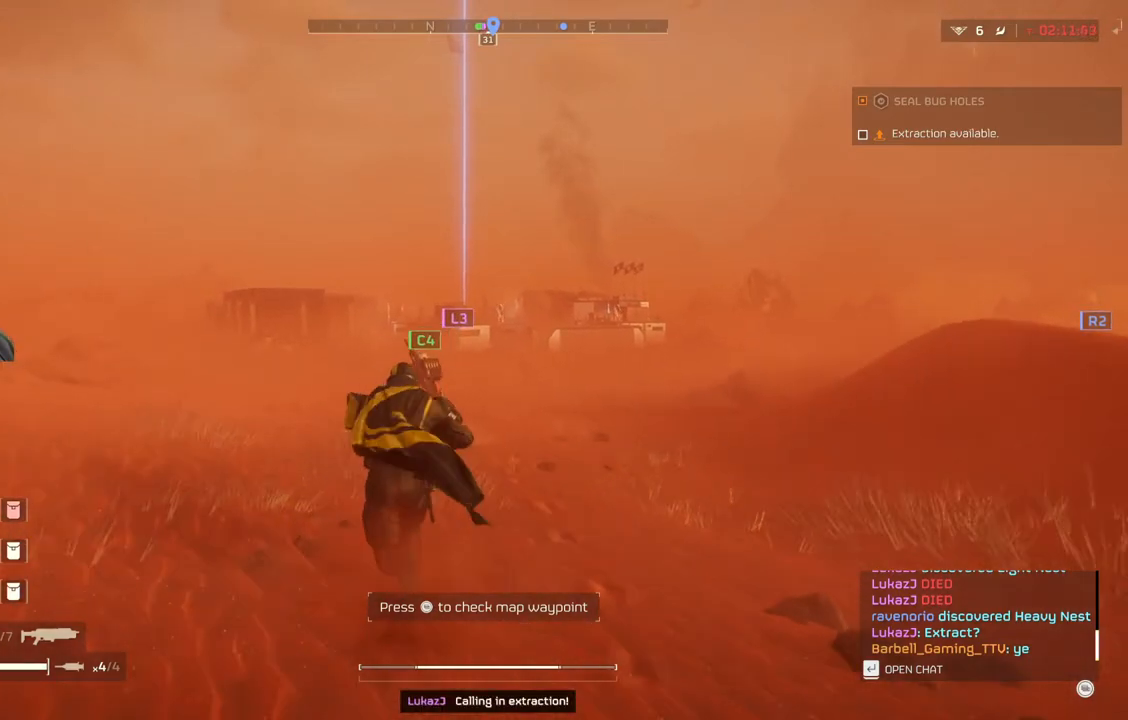
{"buttons": [], "left_stick": "up", "events": []}
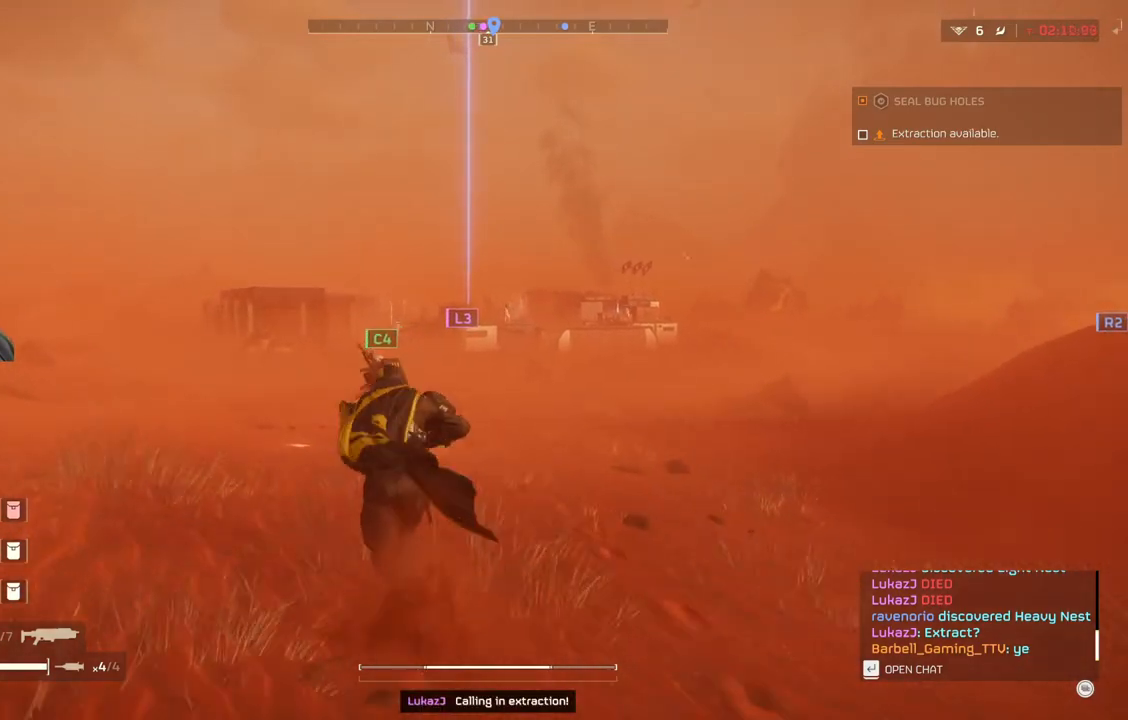
{"buttons": [], "left_stick": "up", "events": []}
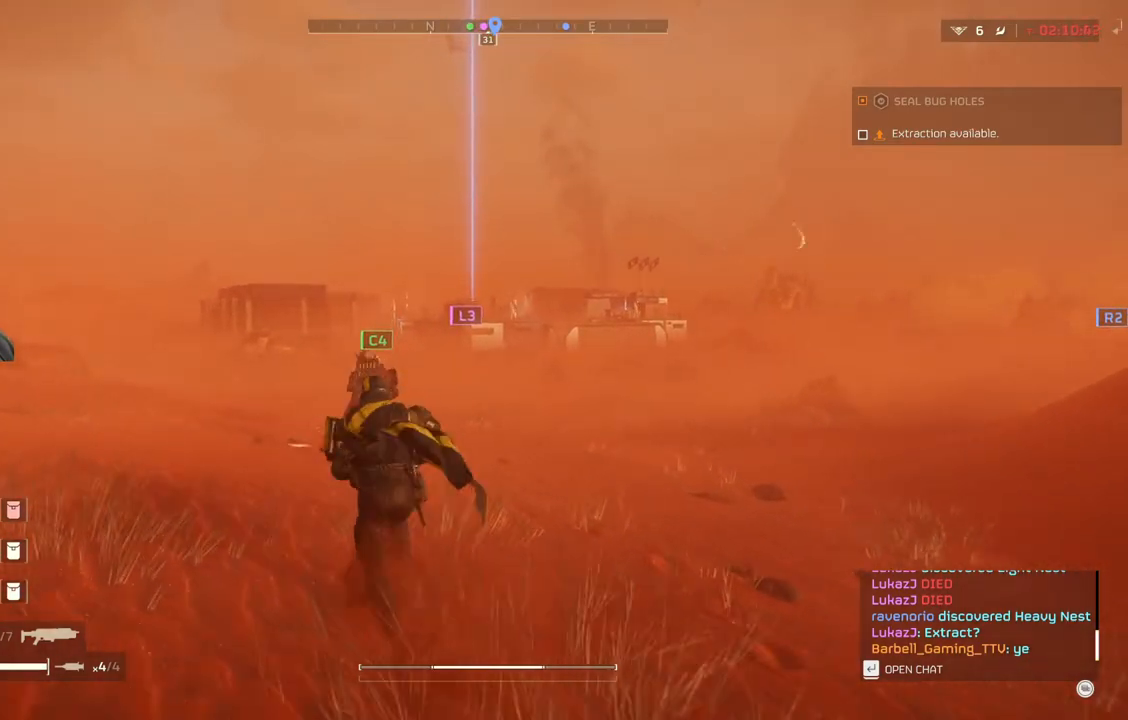
{"buttons": [], "left_stick": "up", "events": []}
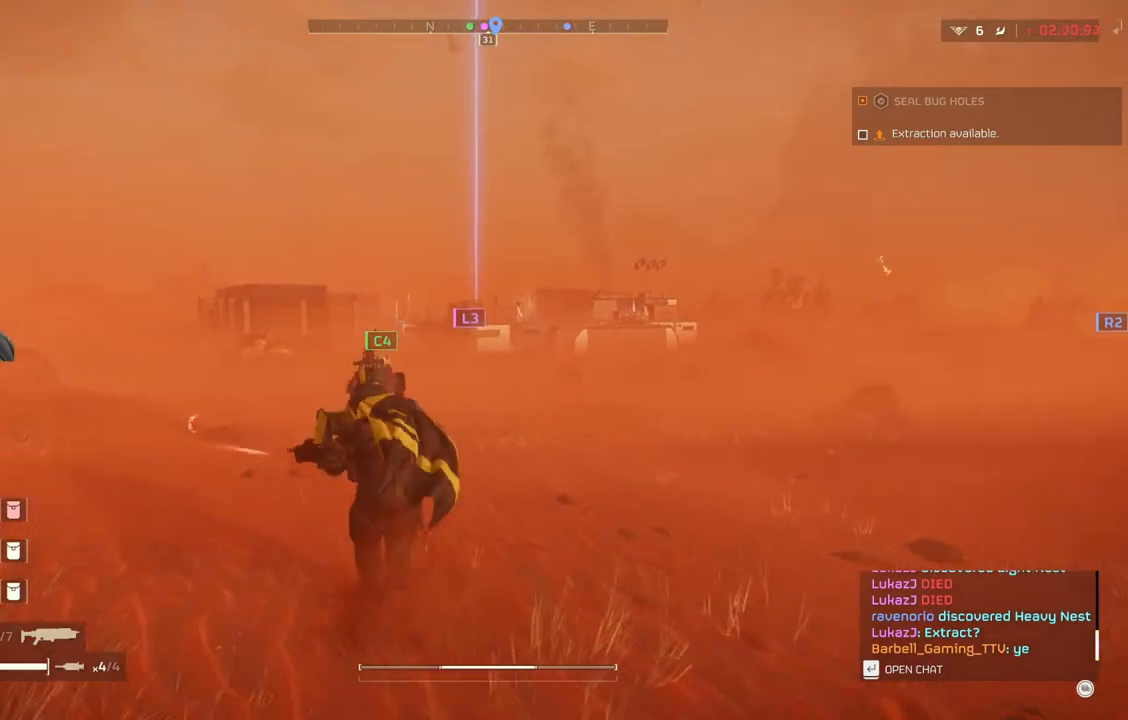
{"buttons": [], "left_stick": "up", "events": []}
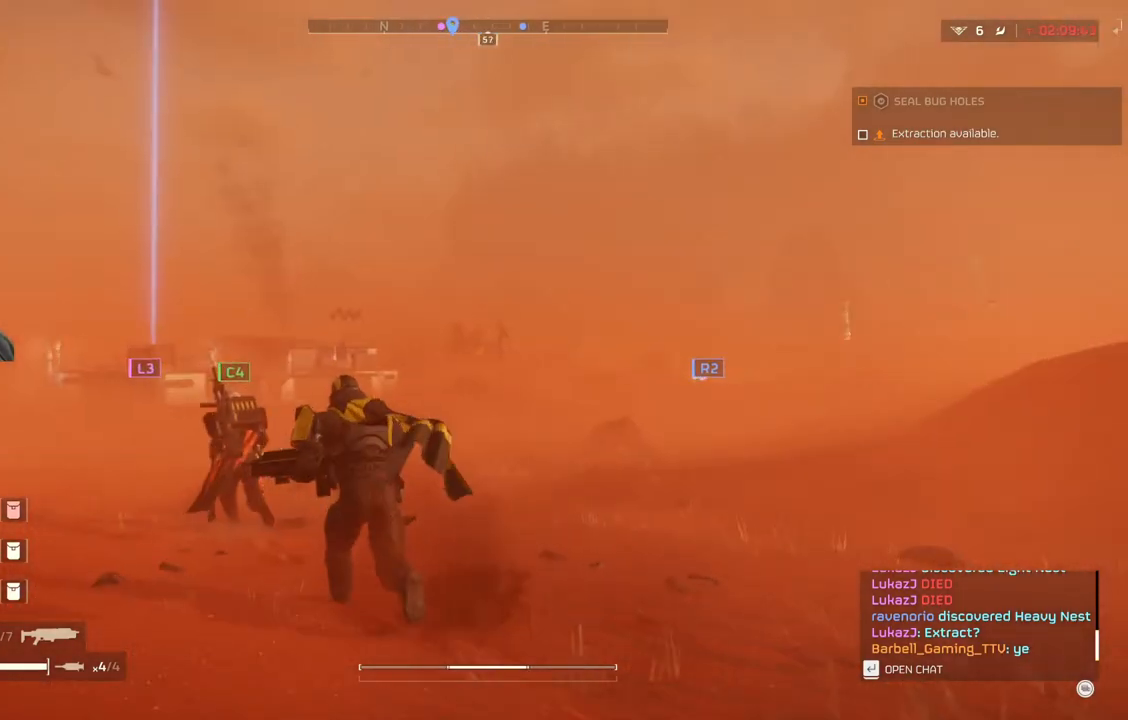
{"buttons": ["L2"], "left_stick": "center", "events": [[150, "L2", "down"], [217, "left_stick", "center"]]}
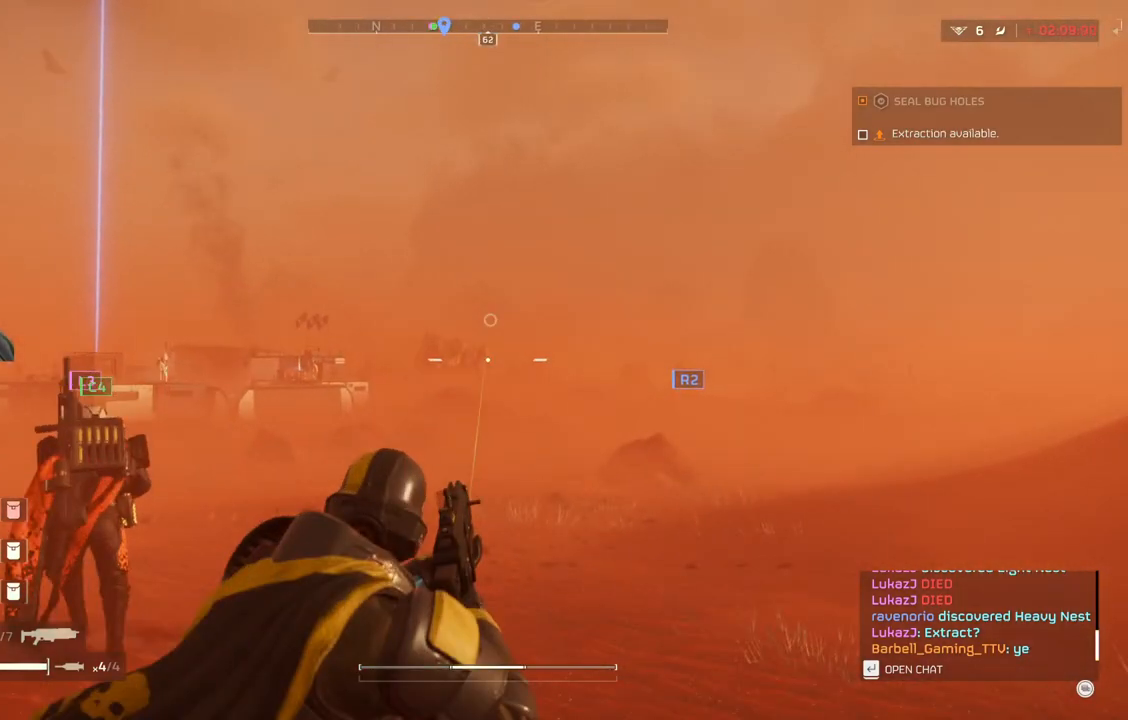
{"buttons": ["L2"], "left_stick": "center", "events": []}
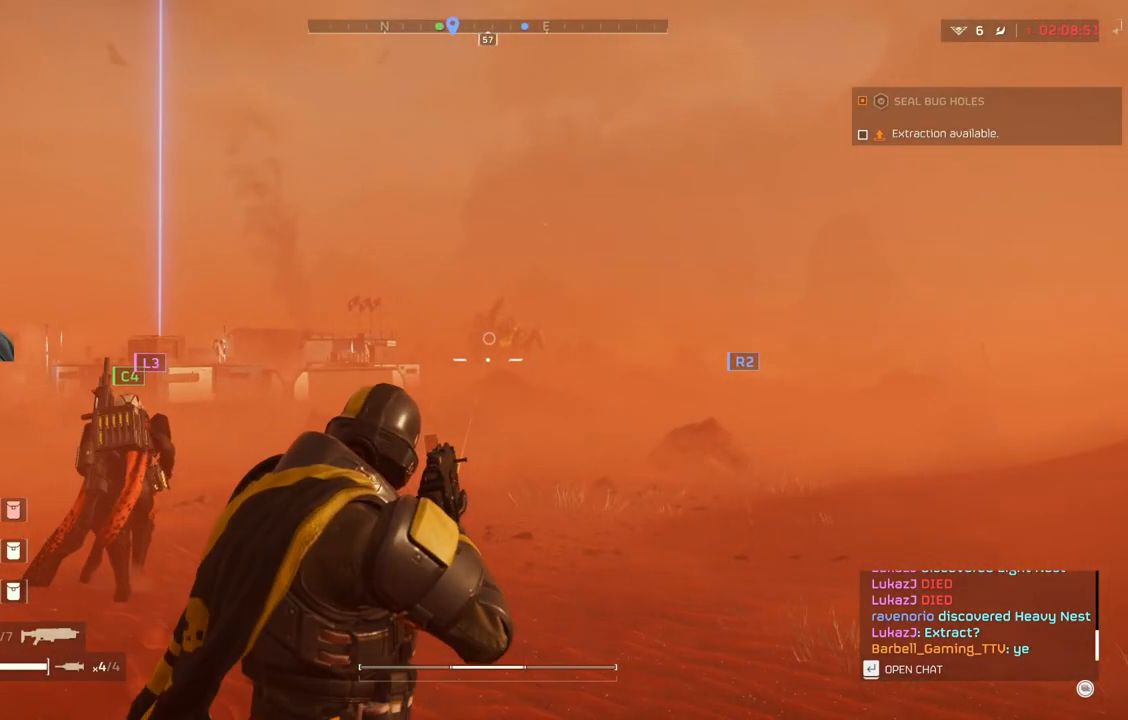
{"buttons": ["L2"], "left_stick": "center", "events": []}
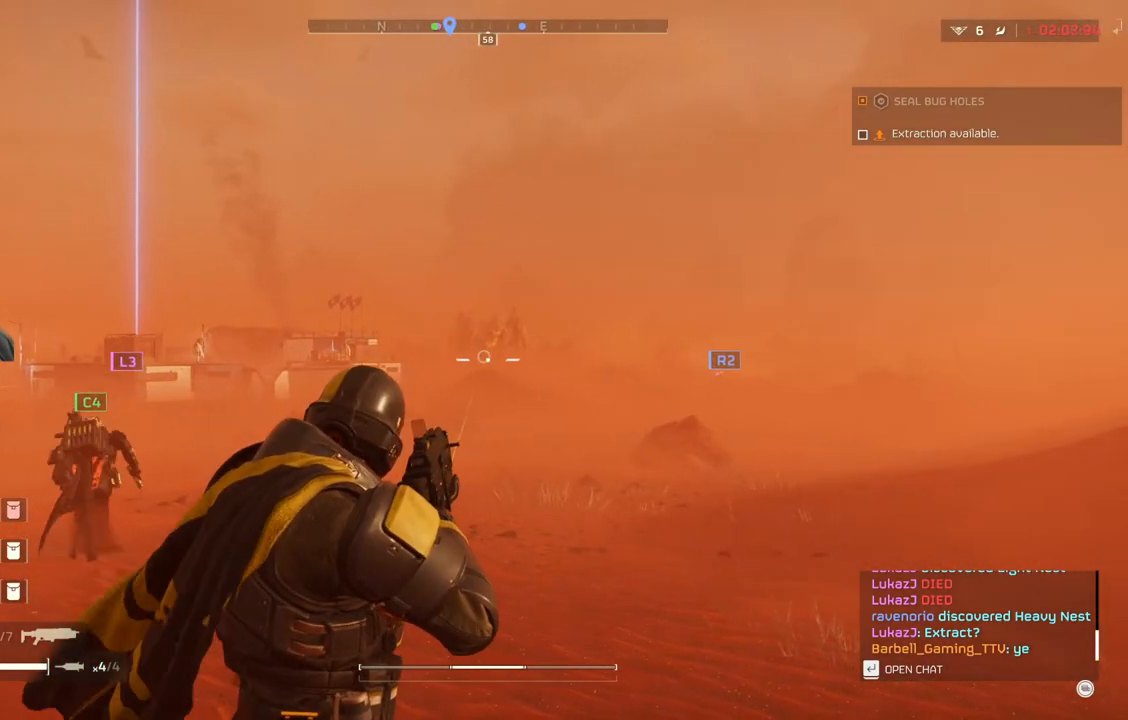
{"buttons": ["L2"], "left_stick": "center", "events": []}
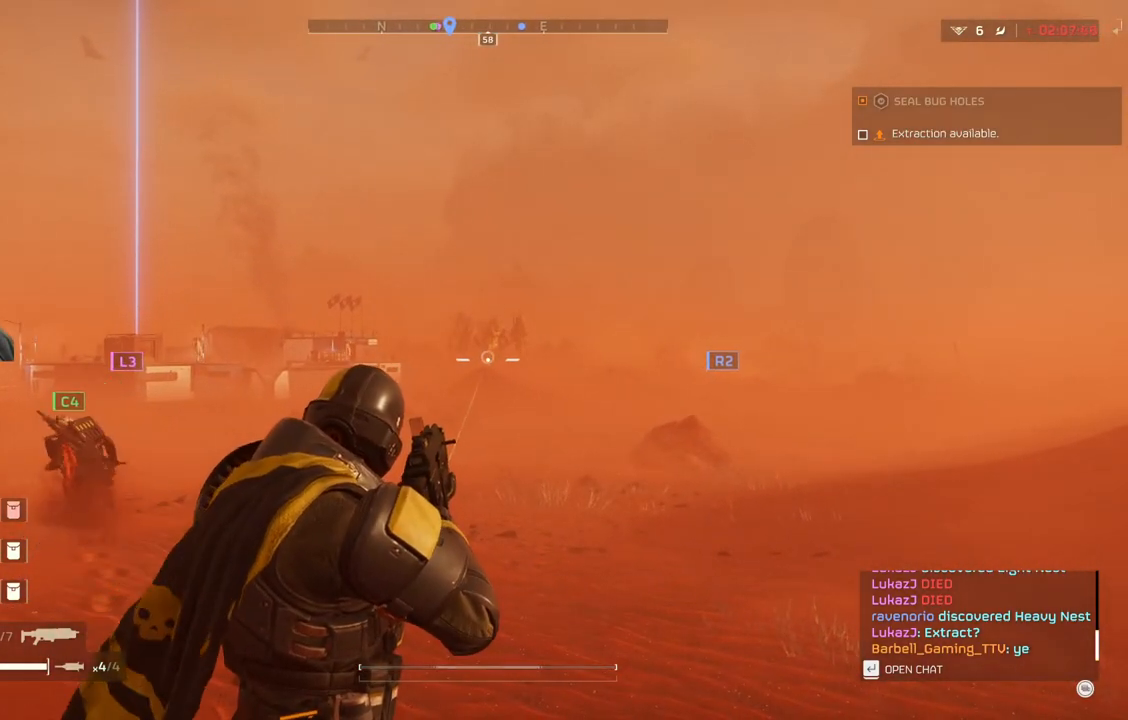
{"buttons": ["L2"], "left_stick": "center", "events": []}
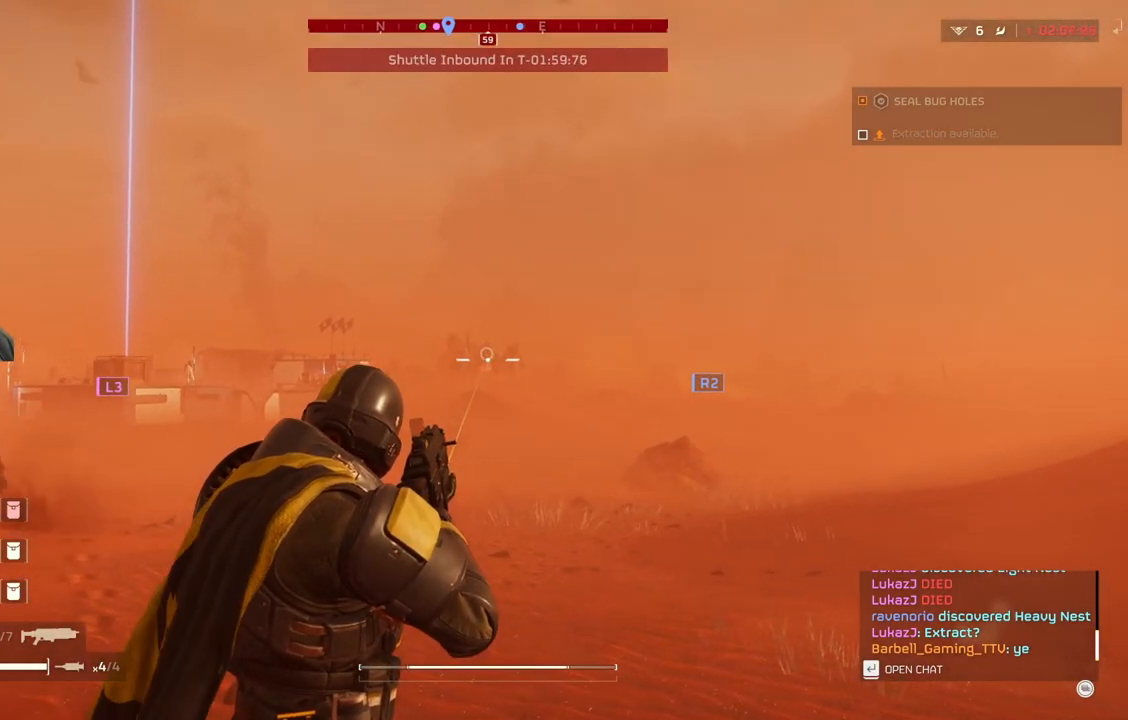
{"buttons": ["L3"], "left_stick": "up", "events": [[250, "L2", "up"], [433, "left_stick", "up"], [483, "L3", "down"]]}
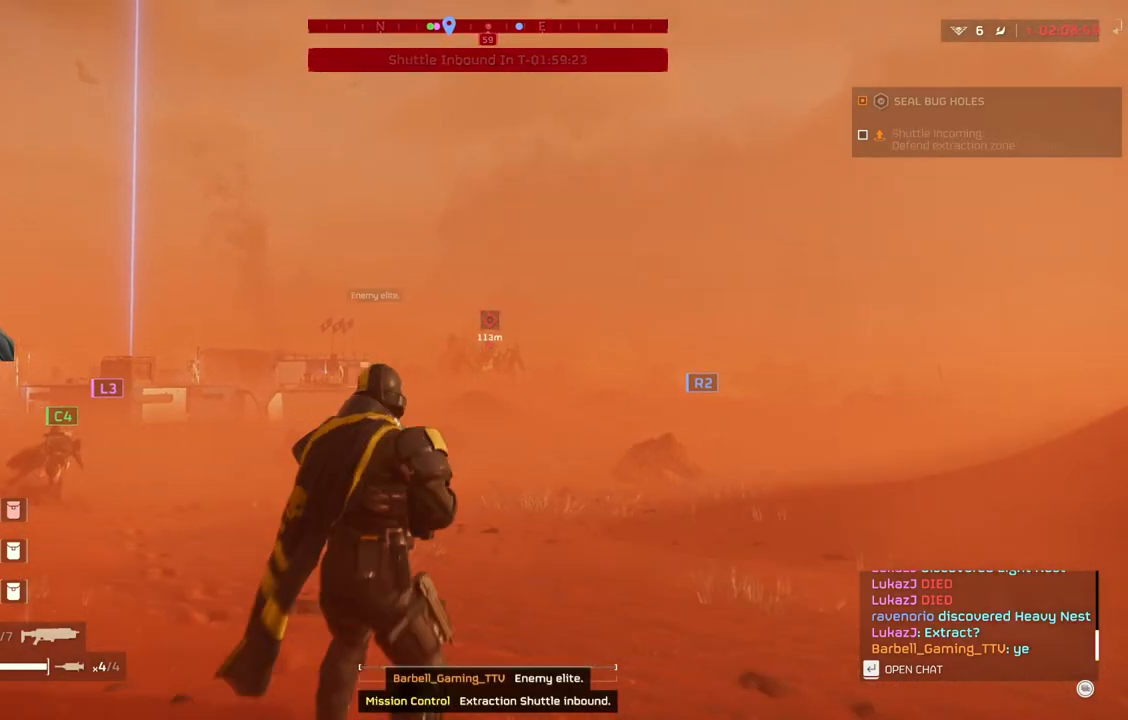
{"buttons": [], "left_stick": "up", "events": [[83, "L3", "up"]]}
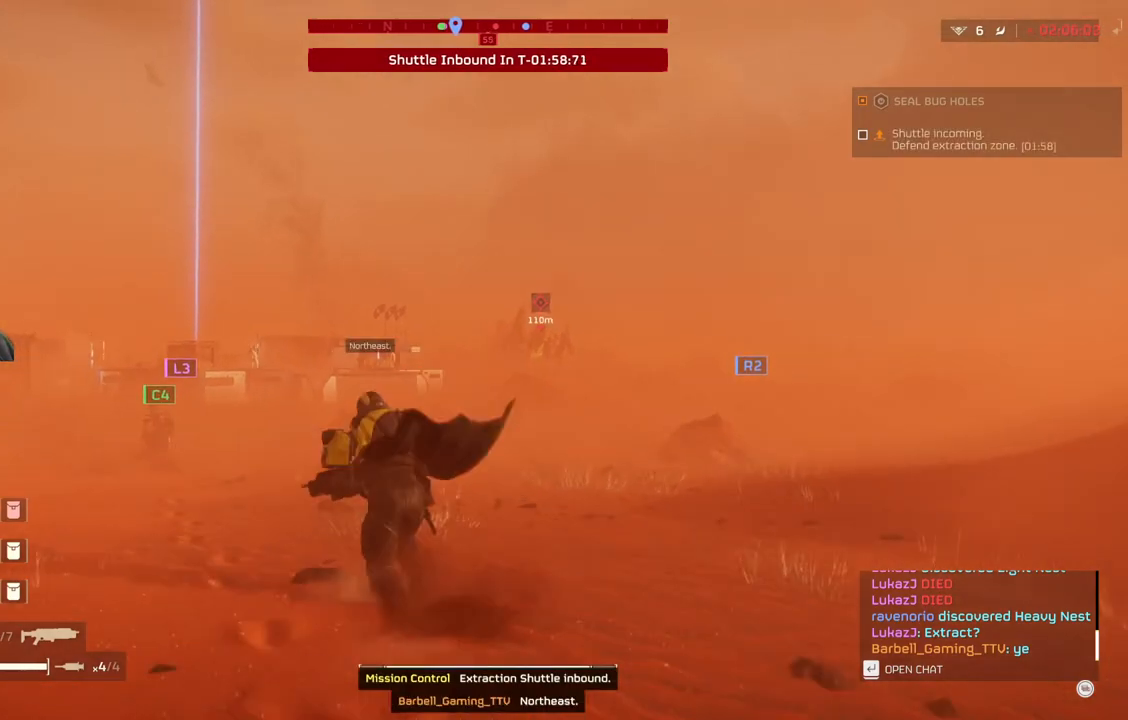
{"buttons": [], "left_stick": "up", "events": []}